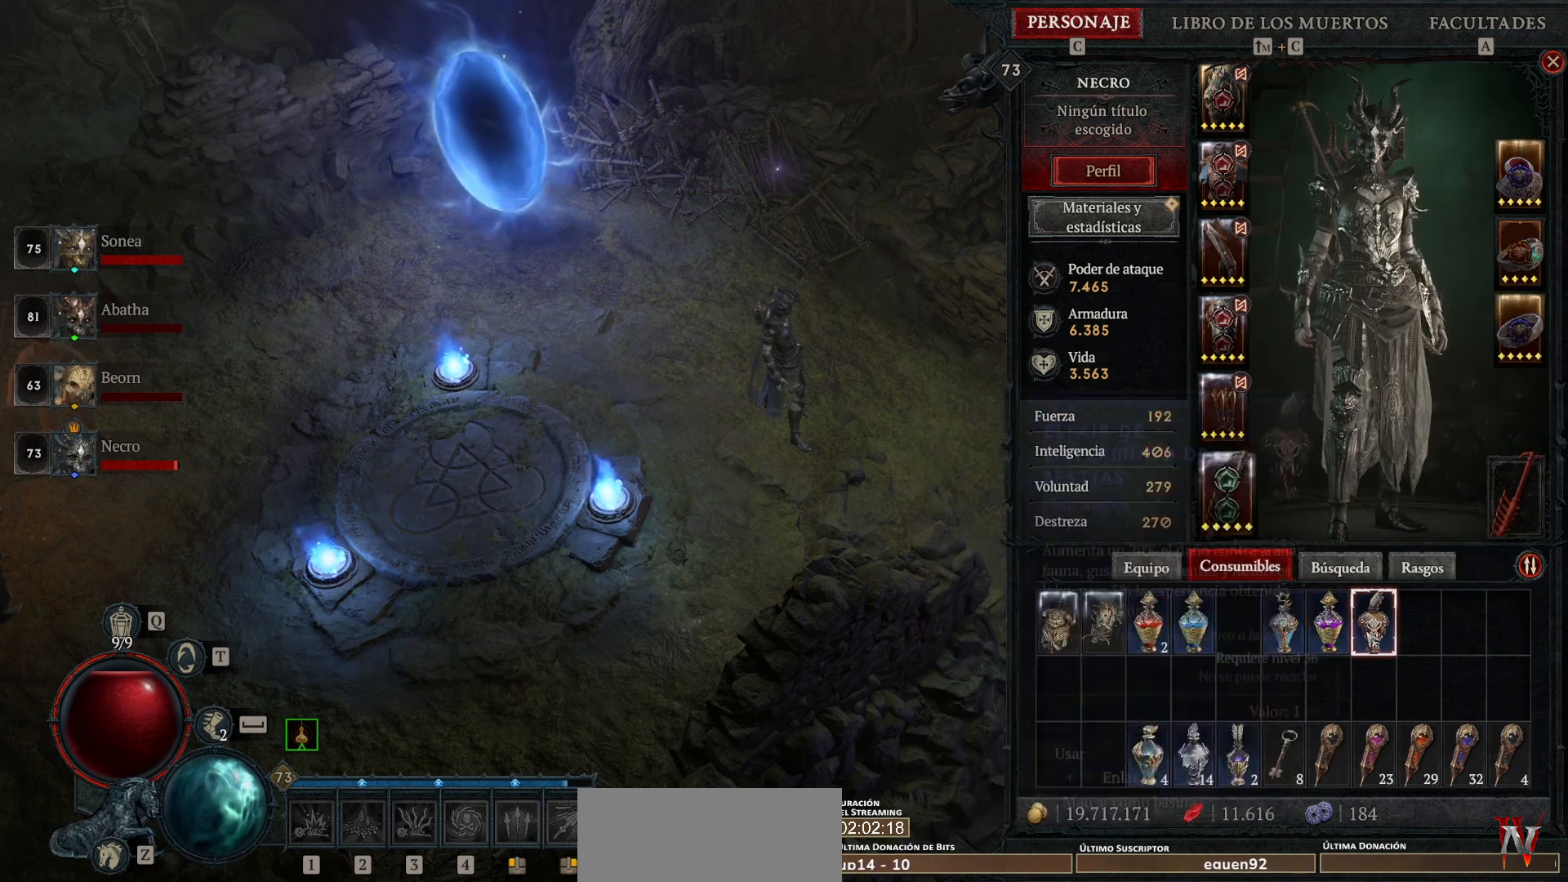
Gameplay with keyboard and mouse; each line is a JSON object with the keys and mouse buttons held at the frame after it. "events" lists presses ("down") and releases ("up") of "1", "2", "3", "4", "a", "caps_lock", "ctrl", "d", "down", "e", "escape", "f", "left", "q", "r", "right", "s", "shift", "space", "tab", "tilde", "up", "w", "mouse_left", "mouse_wheel" and "mouse_right" between this image and that frame as [ms after this image, input, new state], when the widget could be followed in between. "mouse_left", "mouse_wheel", "mouse_right" = the "left", "wheel", "right" buttons of the "mouse" list. No other keys are recorded. "wheel" means that the mouse wheel is clicked or scrolled. Not read: mouse_move.
{"keys": [], "mouse": [], "events": []}
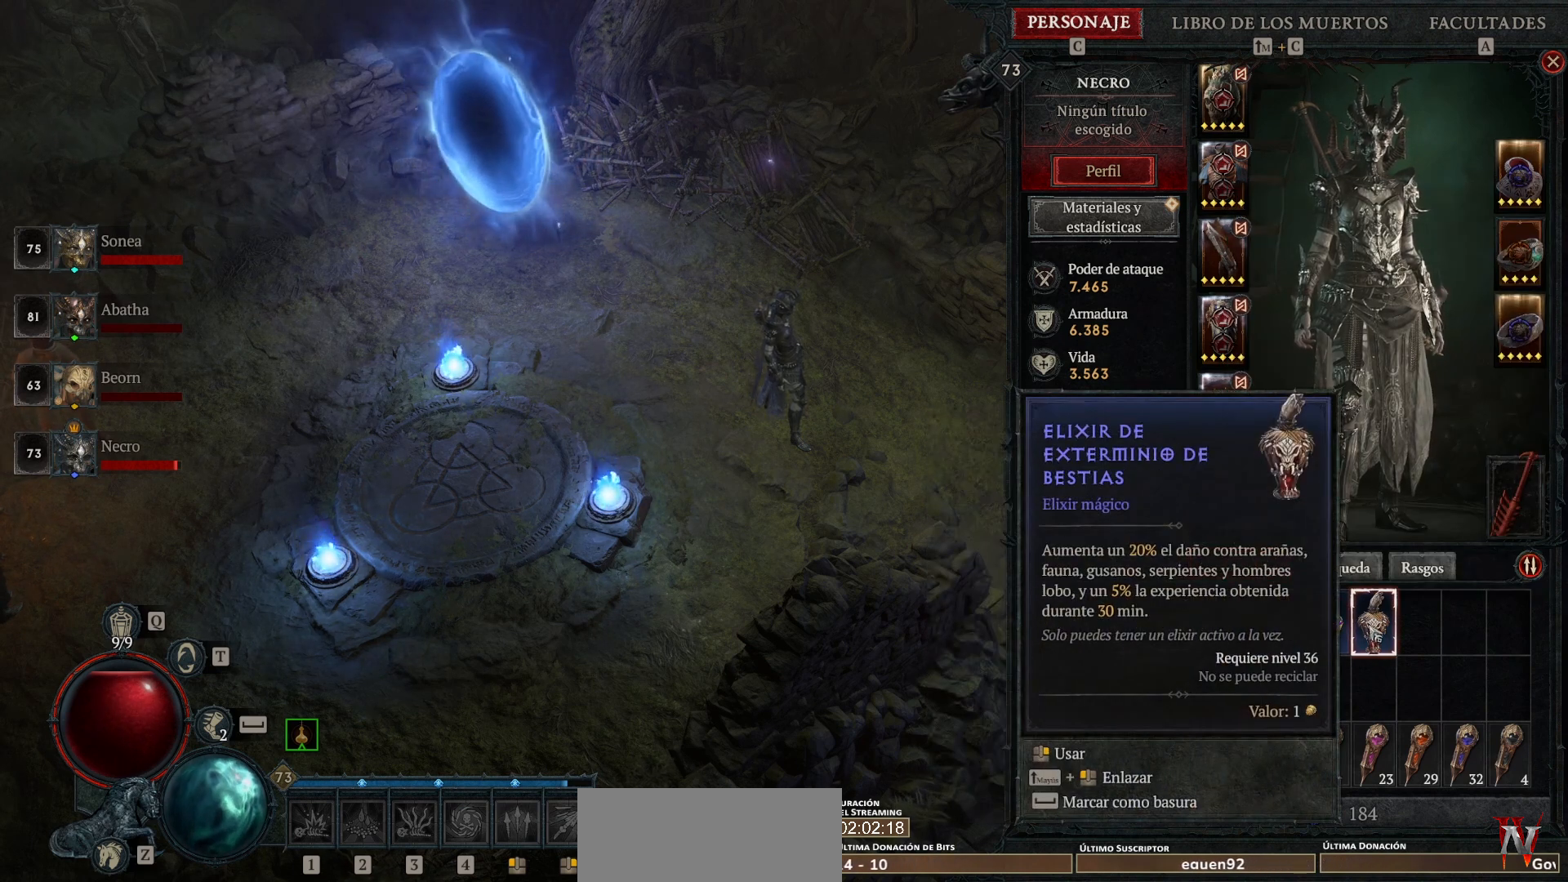
{"keys": [], "mouse": [], "events": []}
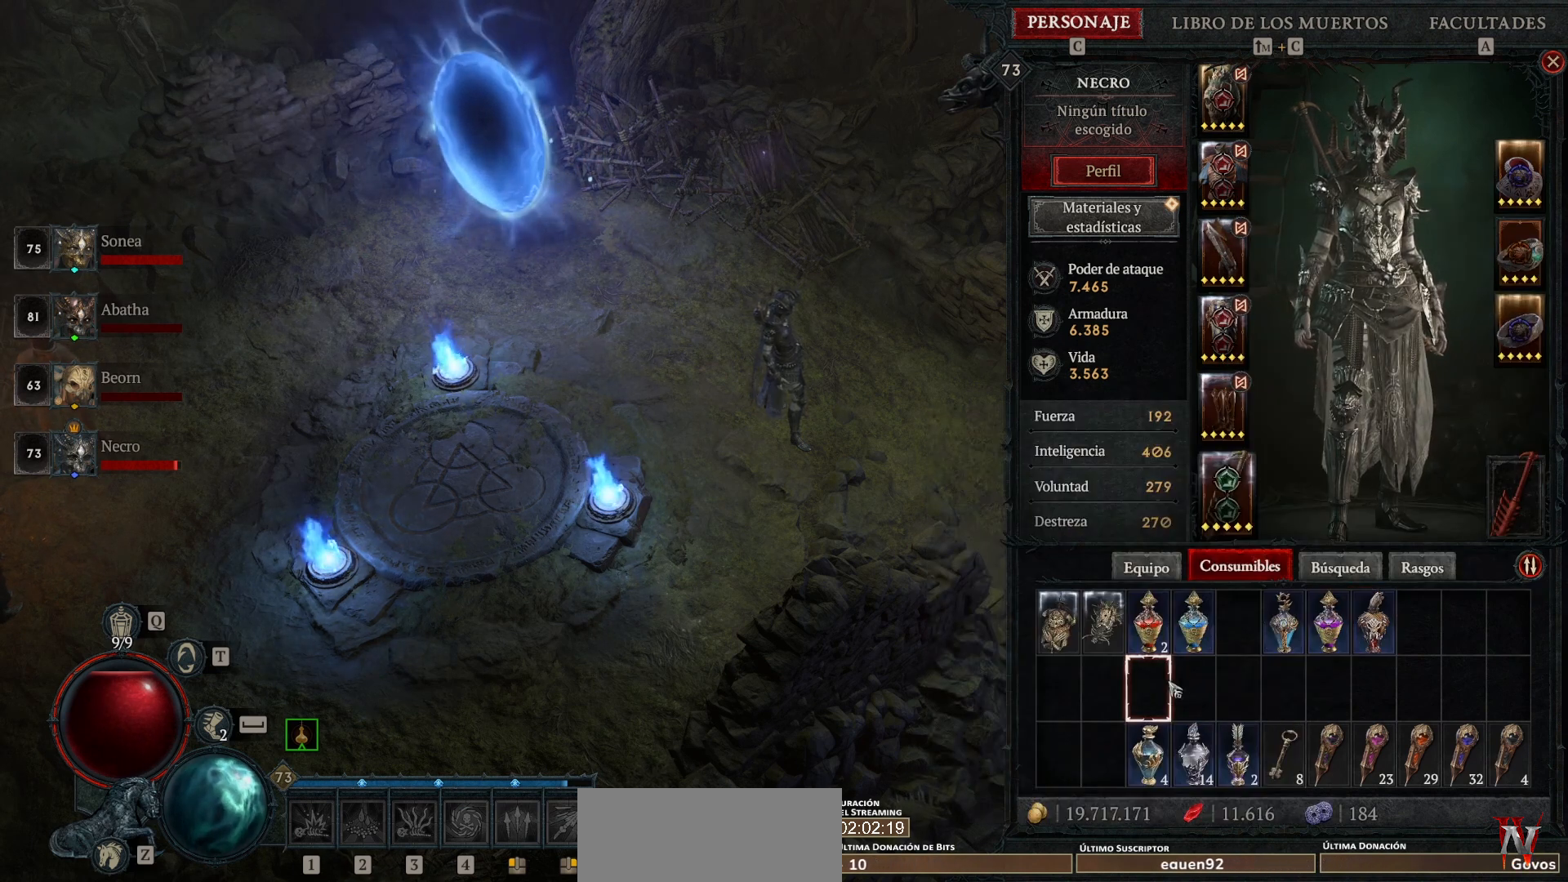
{"keys": [], "mouse": [], "events": [[360, "mouse_left", "down"], [440, "mouse_left", "up"]]}
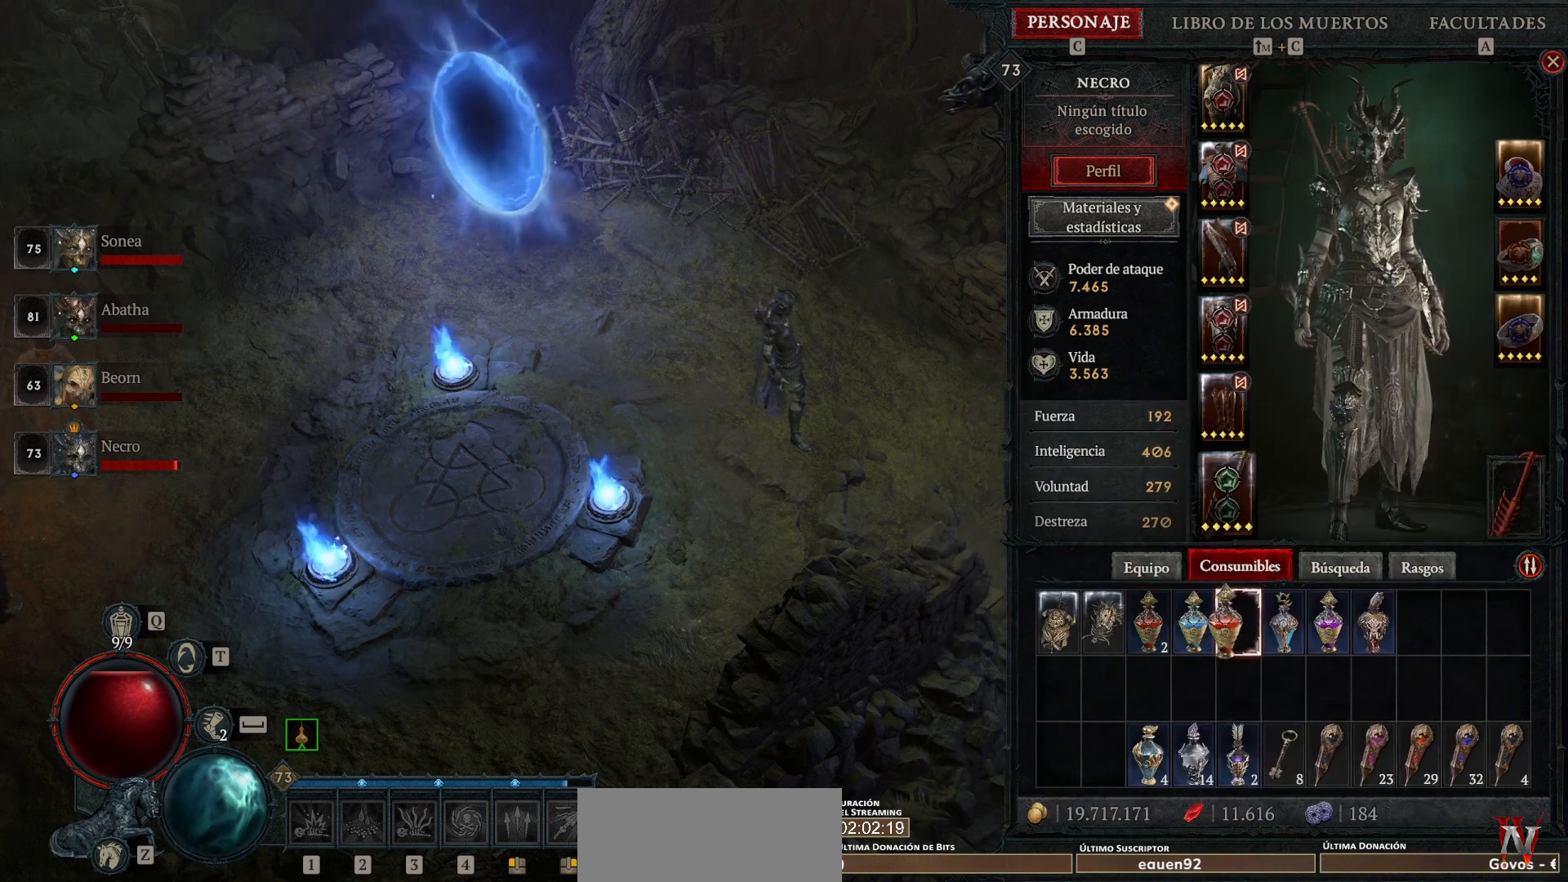
{"keys": [], "mouse": [], "events": [[240, "mouse_left", "down"], [280, "mouse_left", "up"]]}
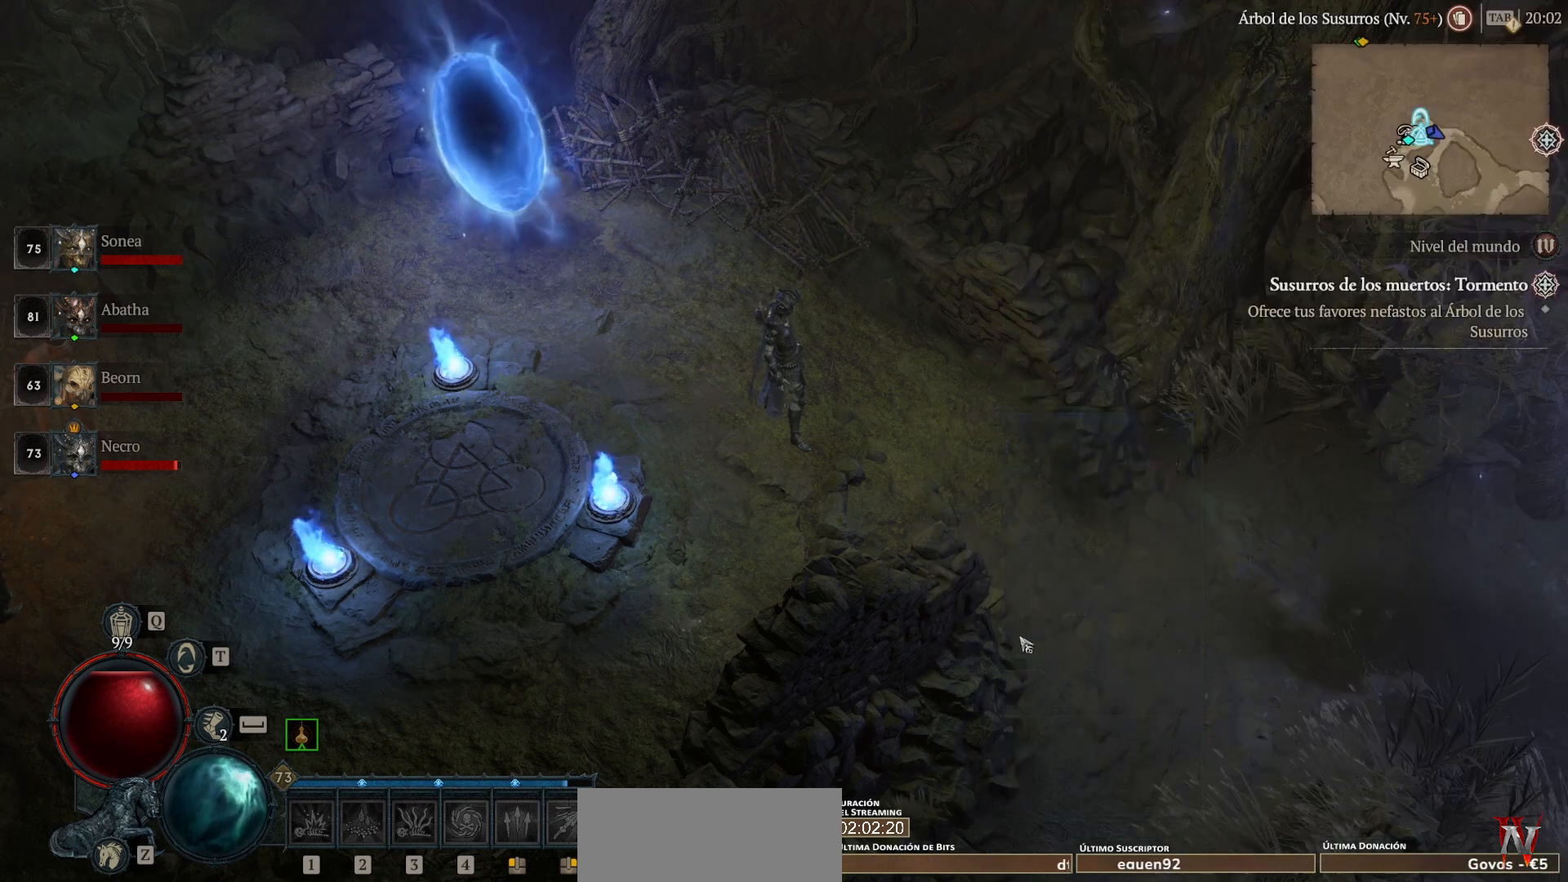
{"keys": [], "mouse": ["left"], "events": [[80, "mouse_left", "down"]]}
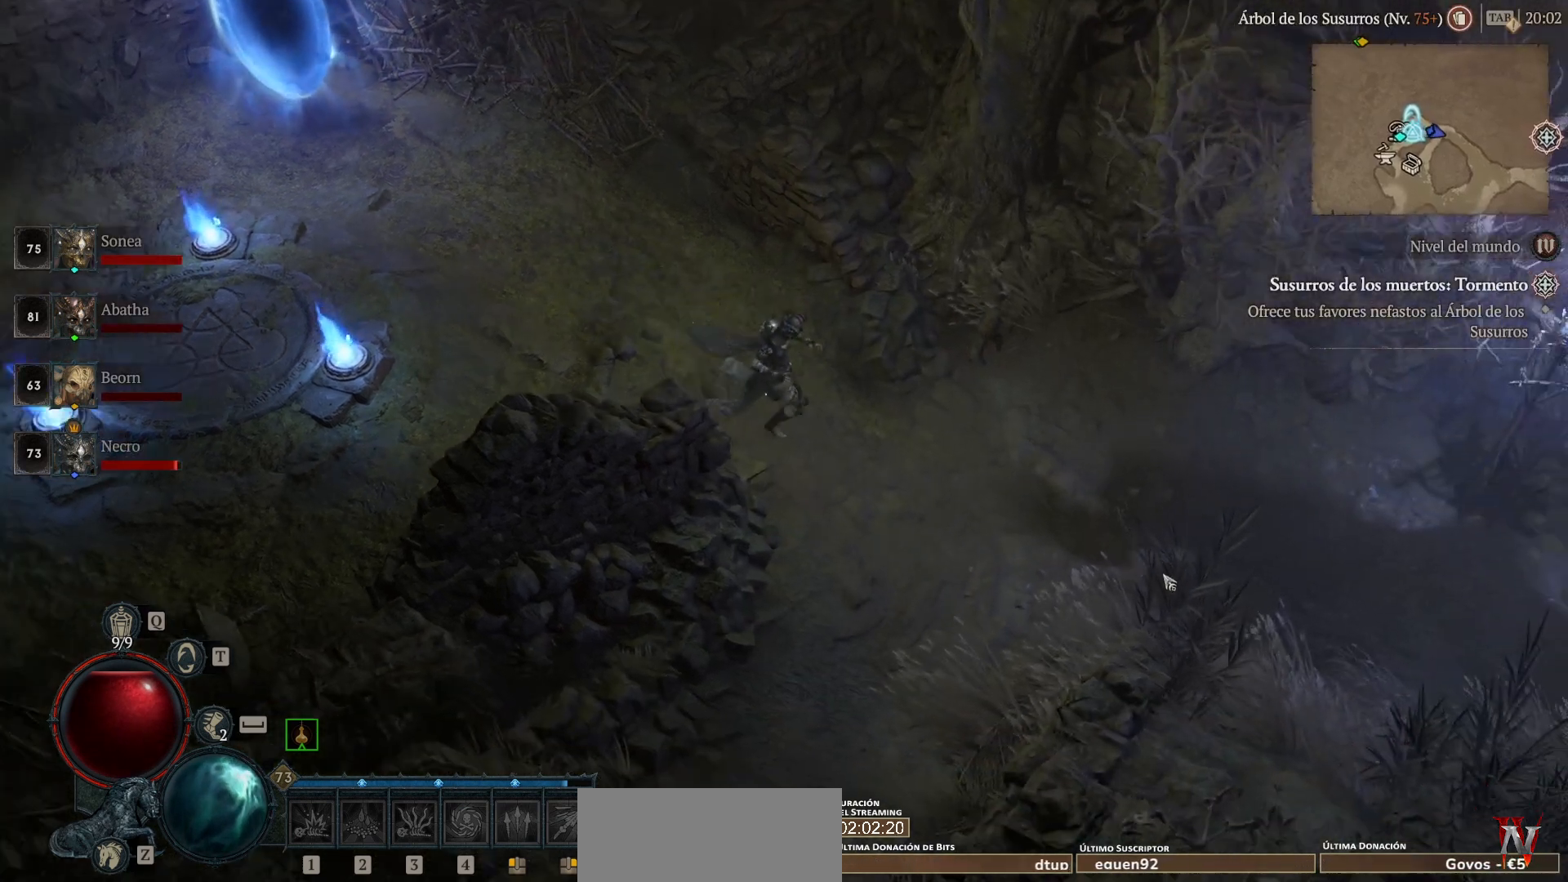
{"keys": [], "mouse": ["left"], "events": []}
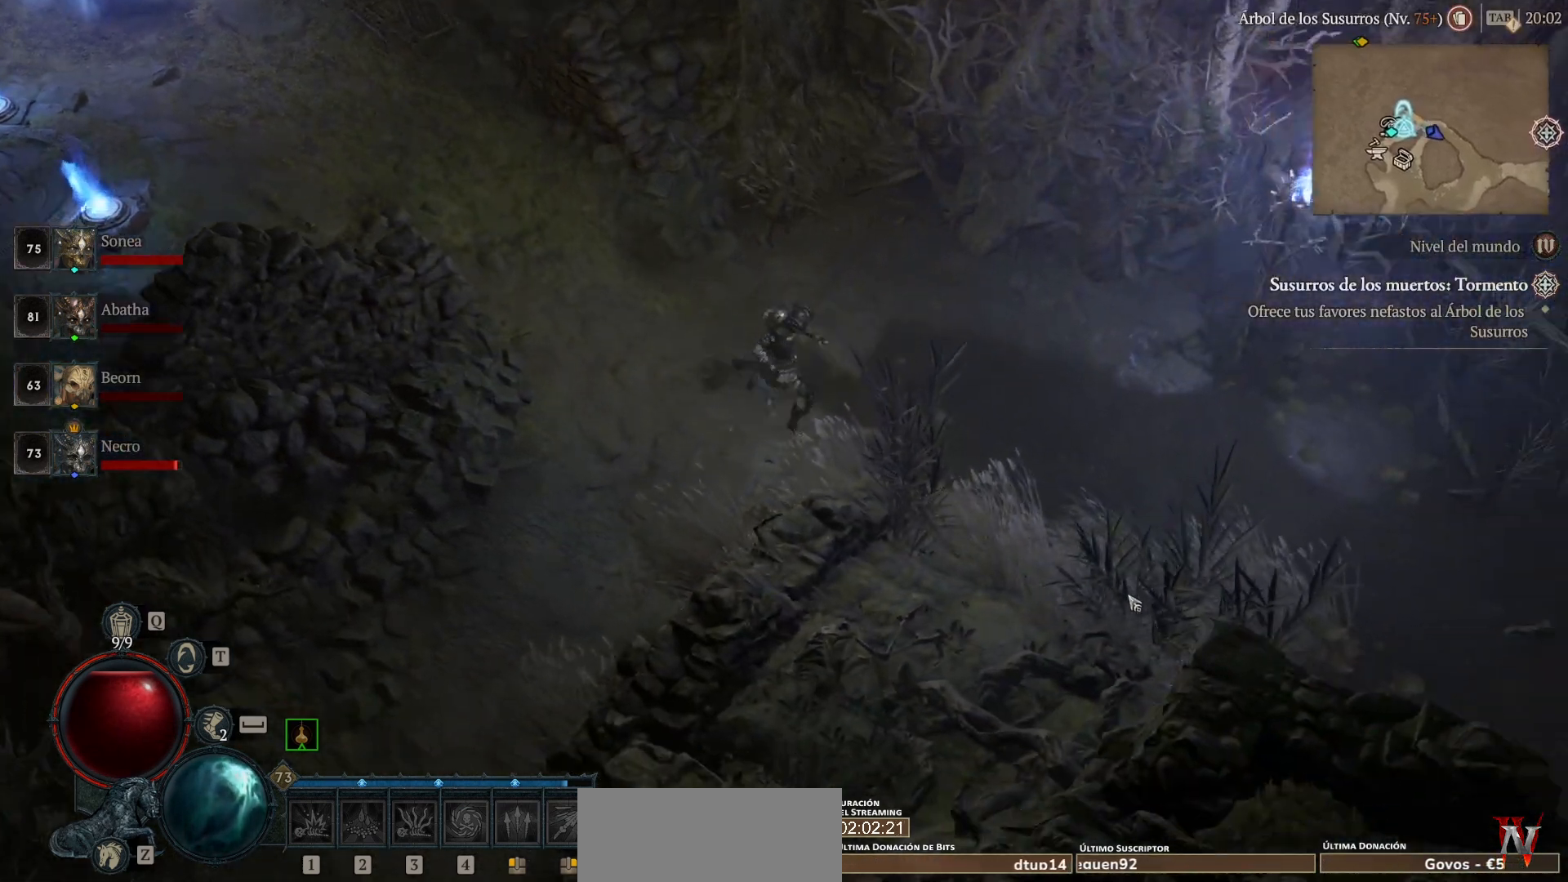
{"keys": [], "mouse": ["left"], "events": []}
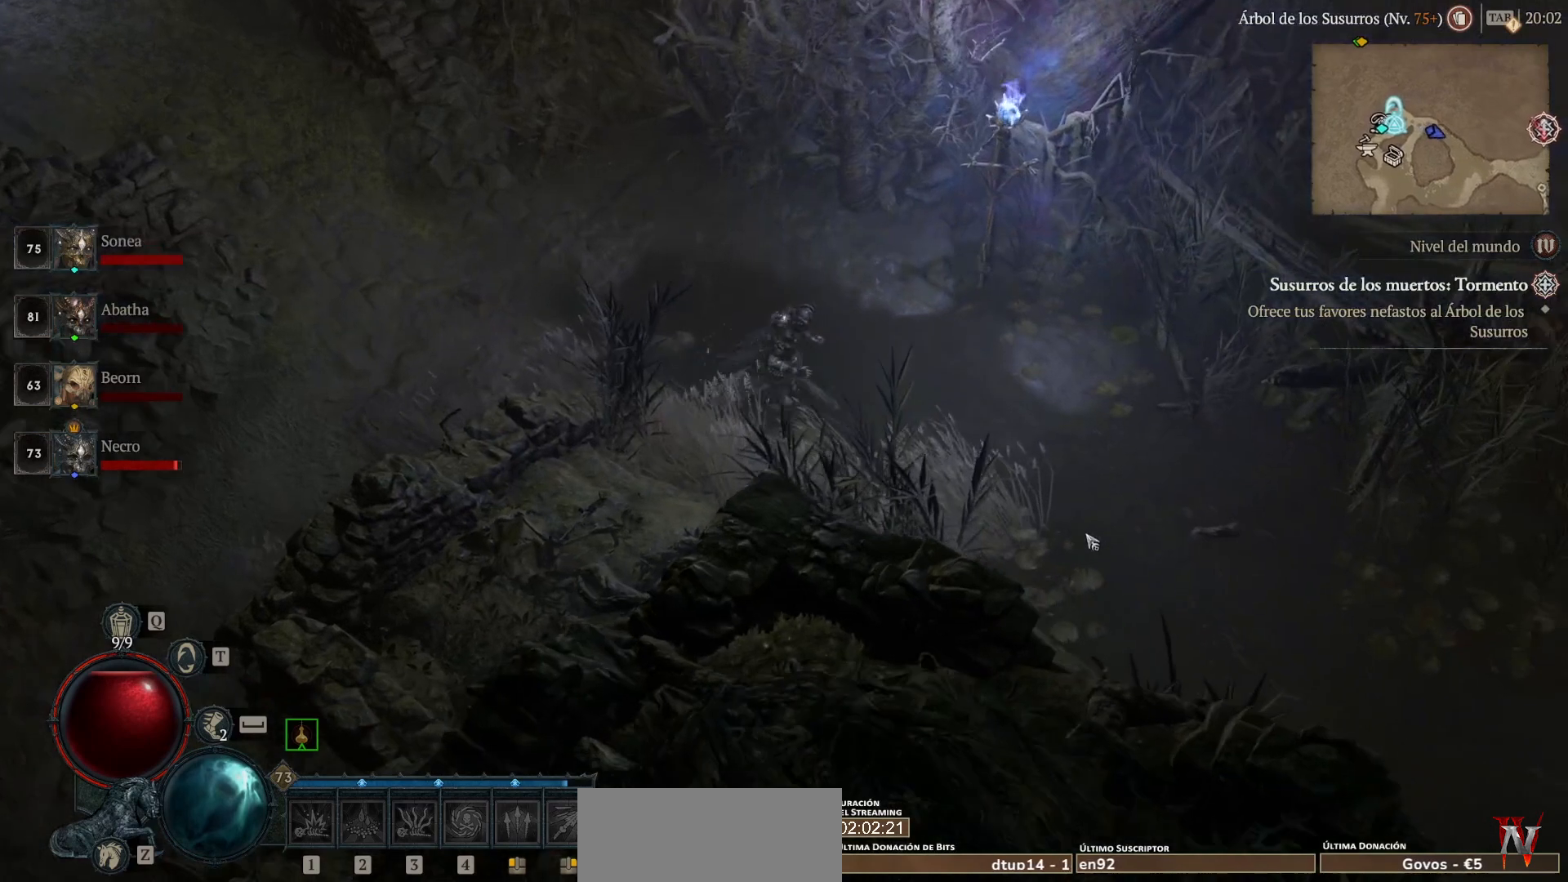
{"keys": [], "mouse": ["left"], "events": []}
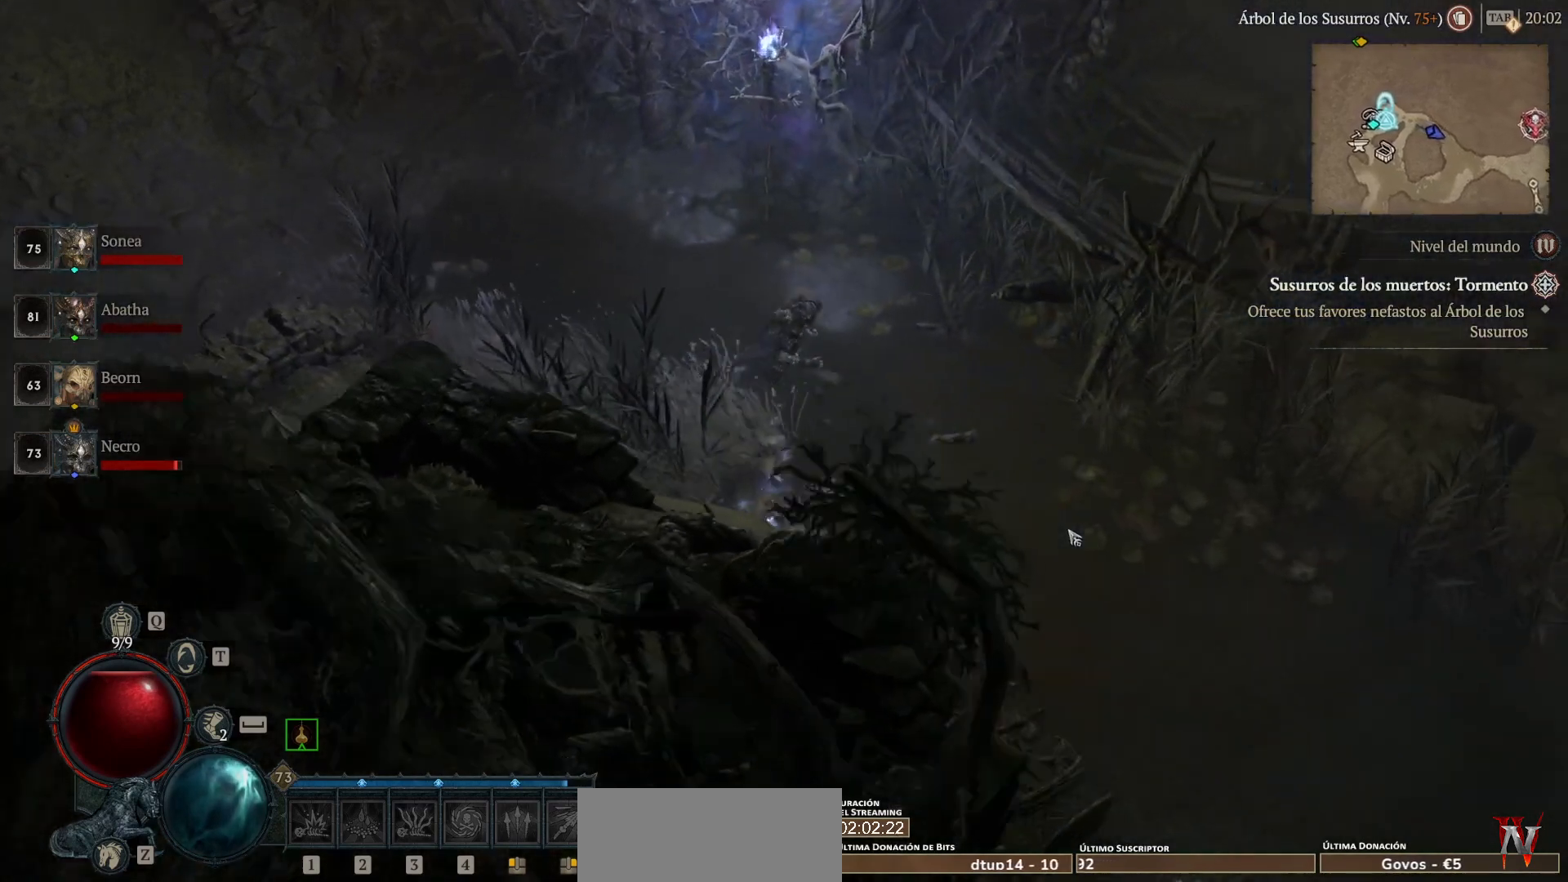
{"keys": [], "mouse": ["left"], "events": []}
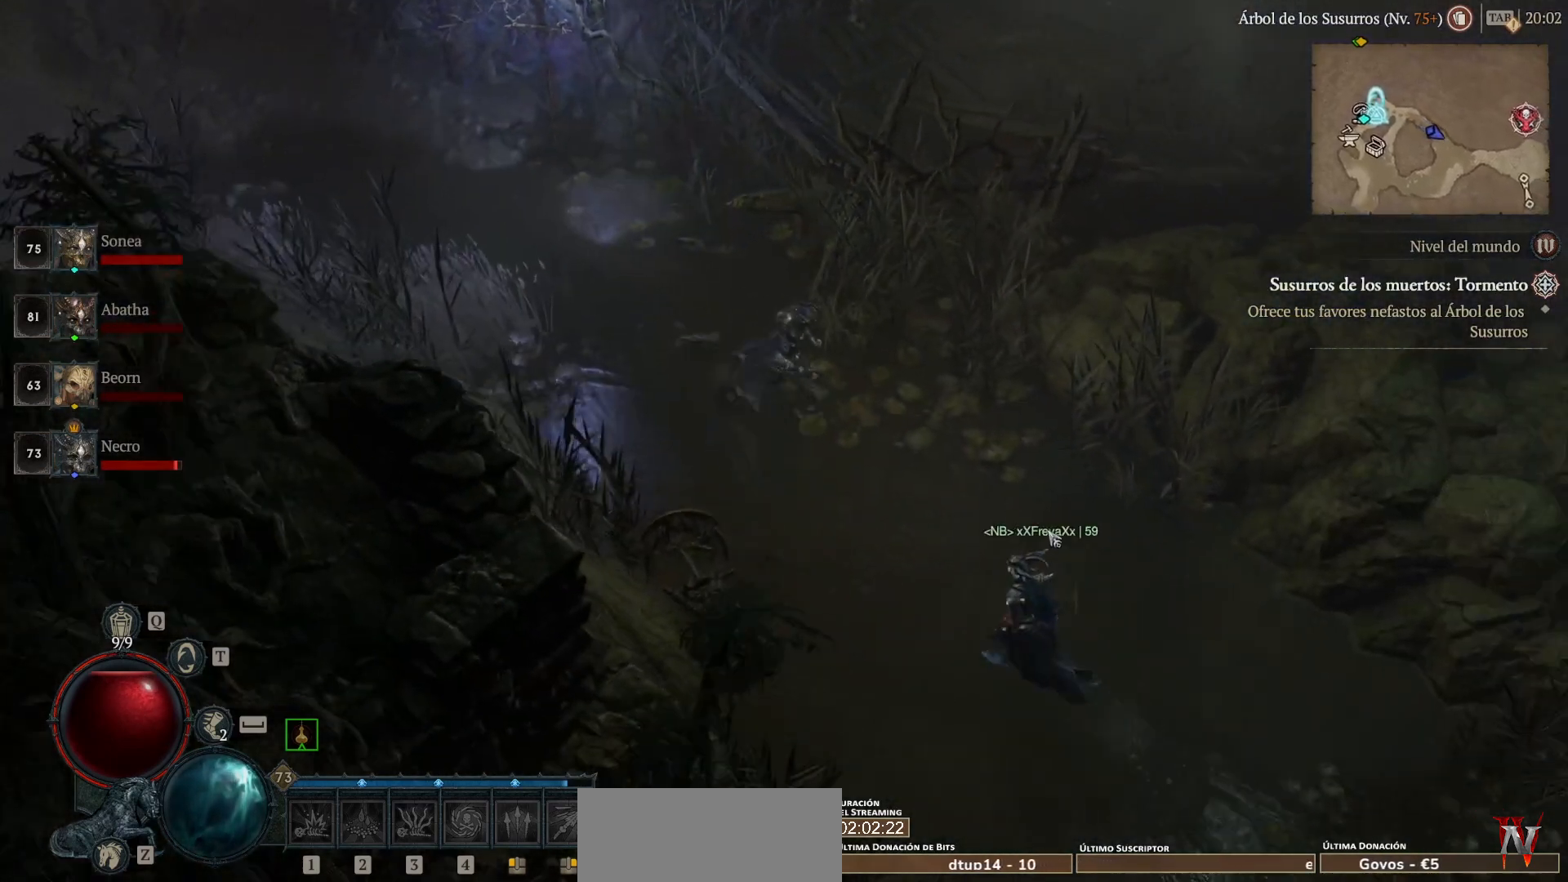
{"keys": [], "mouse": ["left"], "events": []}
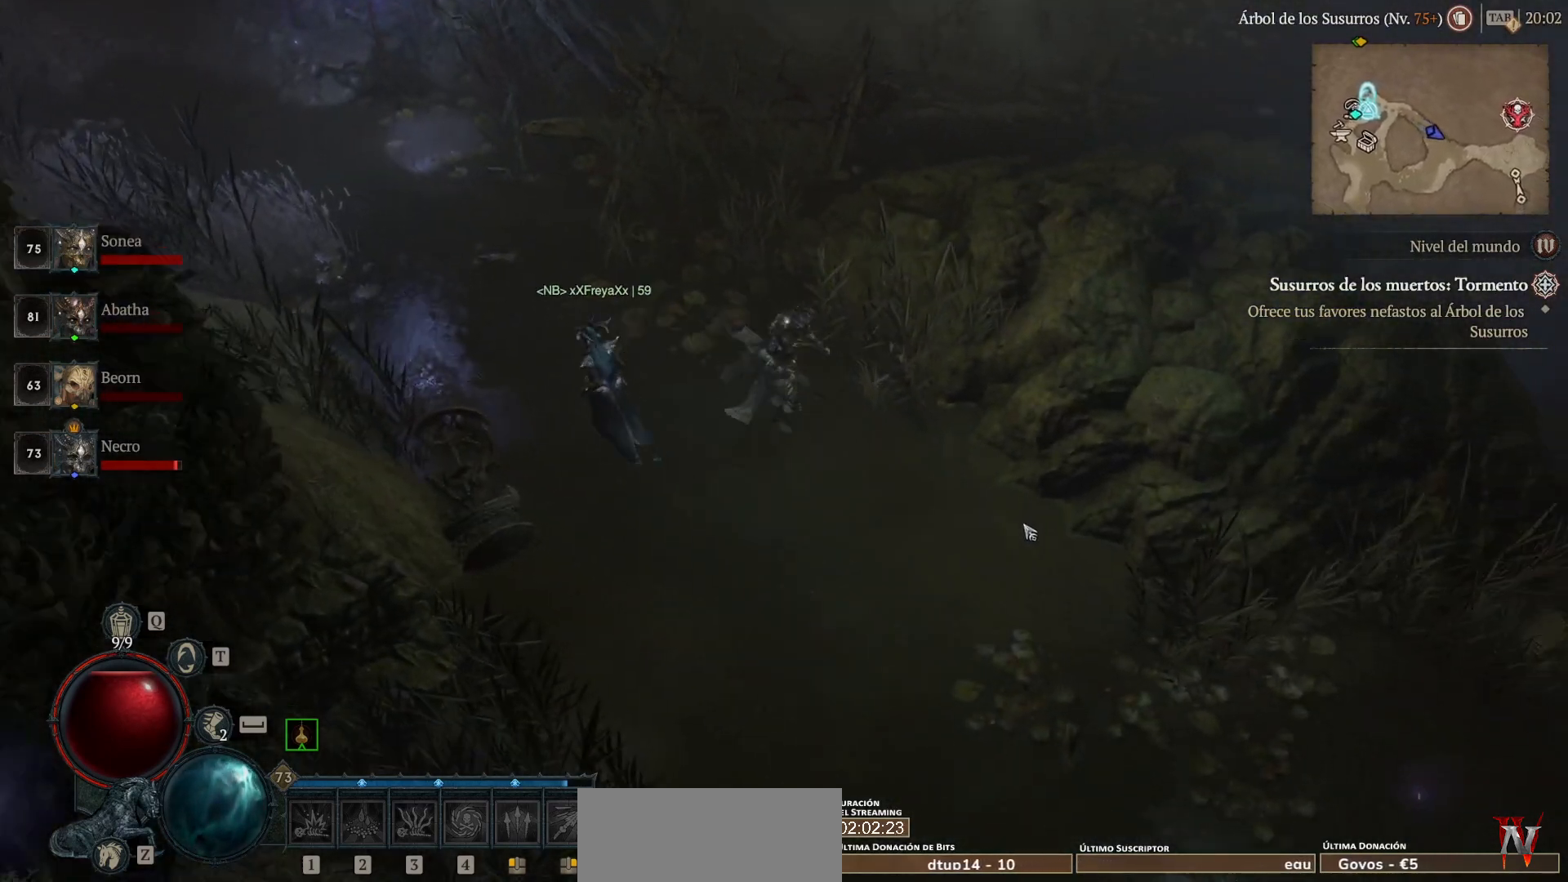
{"keys": [], "mouse": ["left"], "events": []}
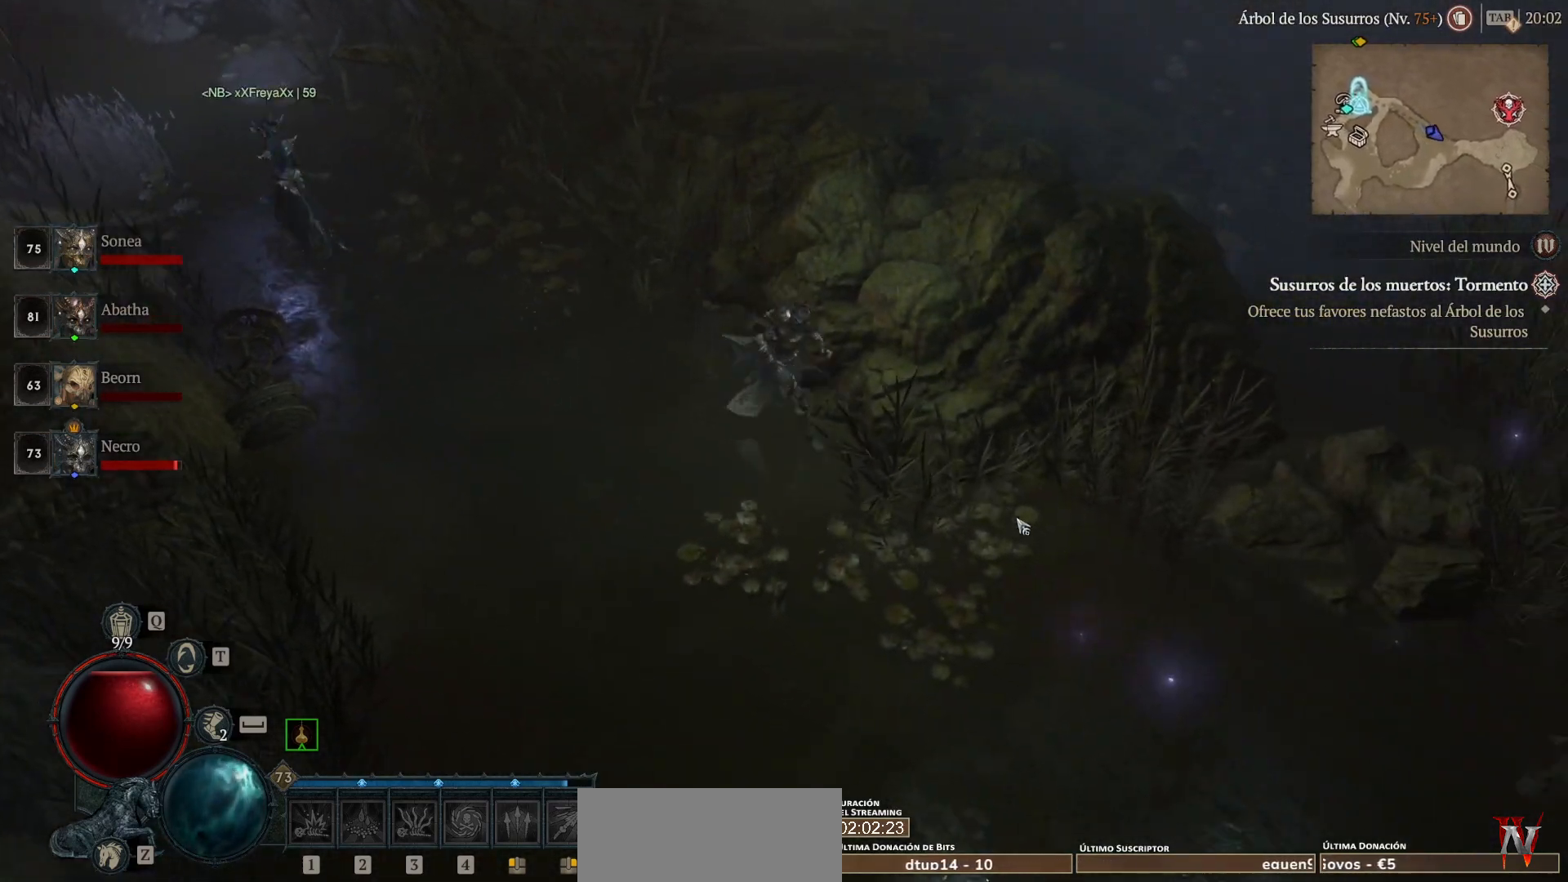
{"keys": [], "mouse": ["left"], "events": []}
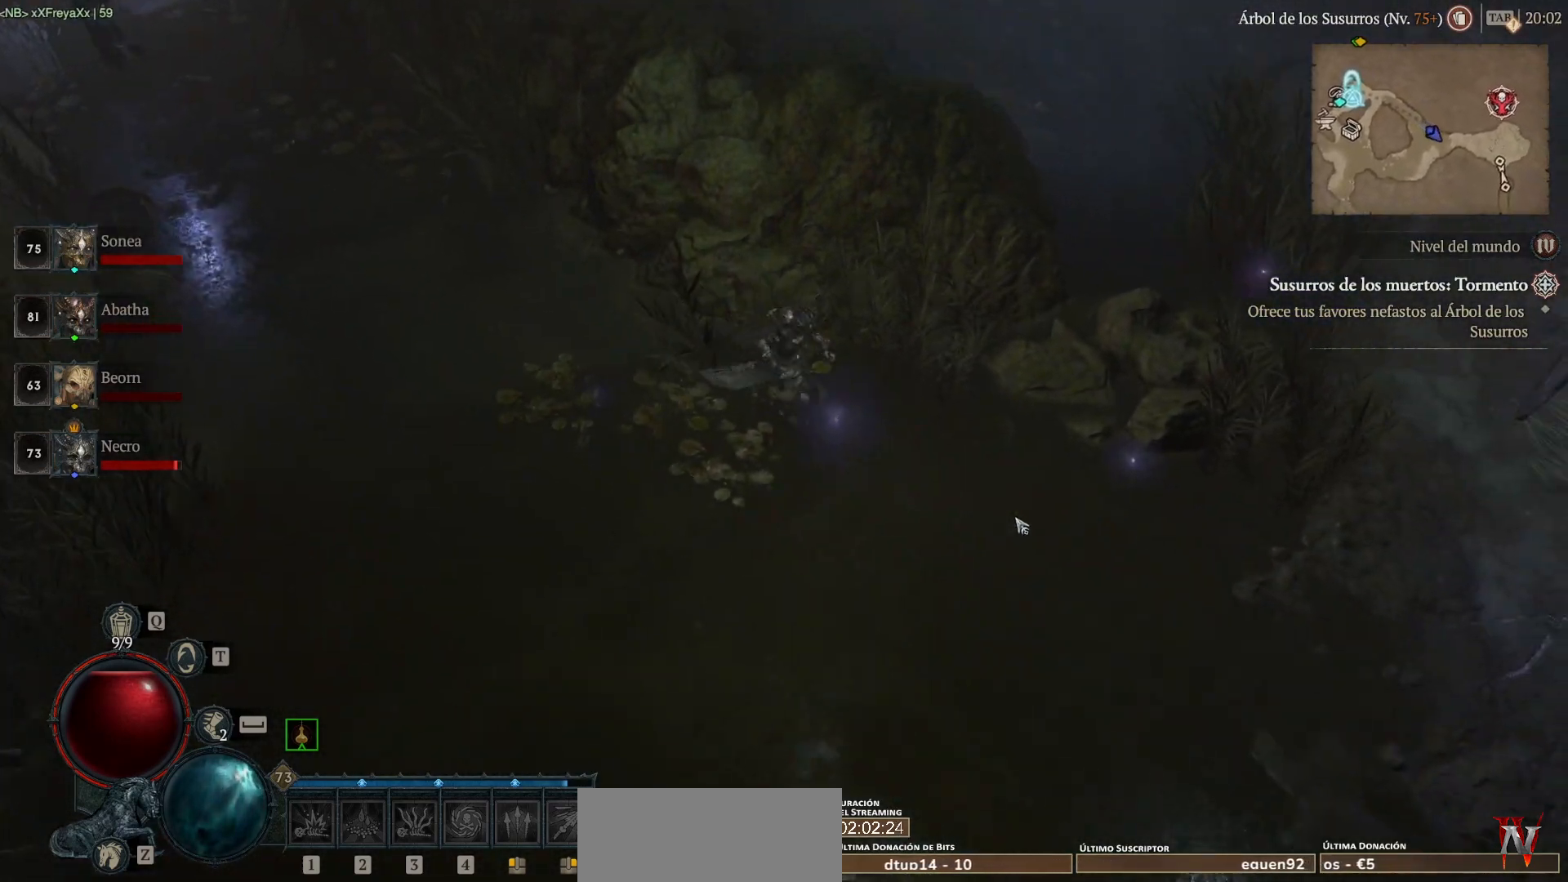
{"keys": [], "mouse": ["left"], "events": []}
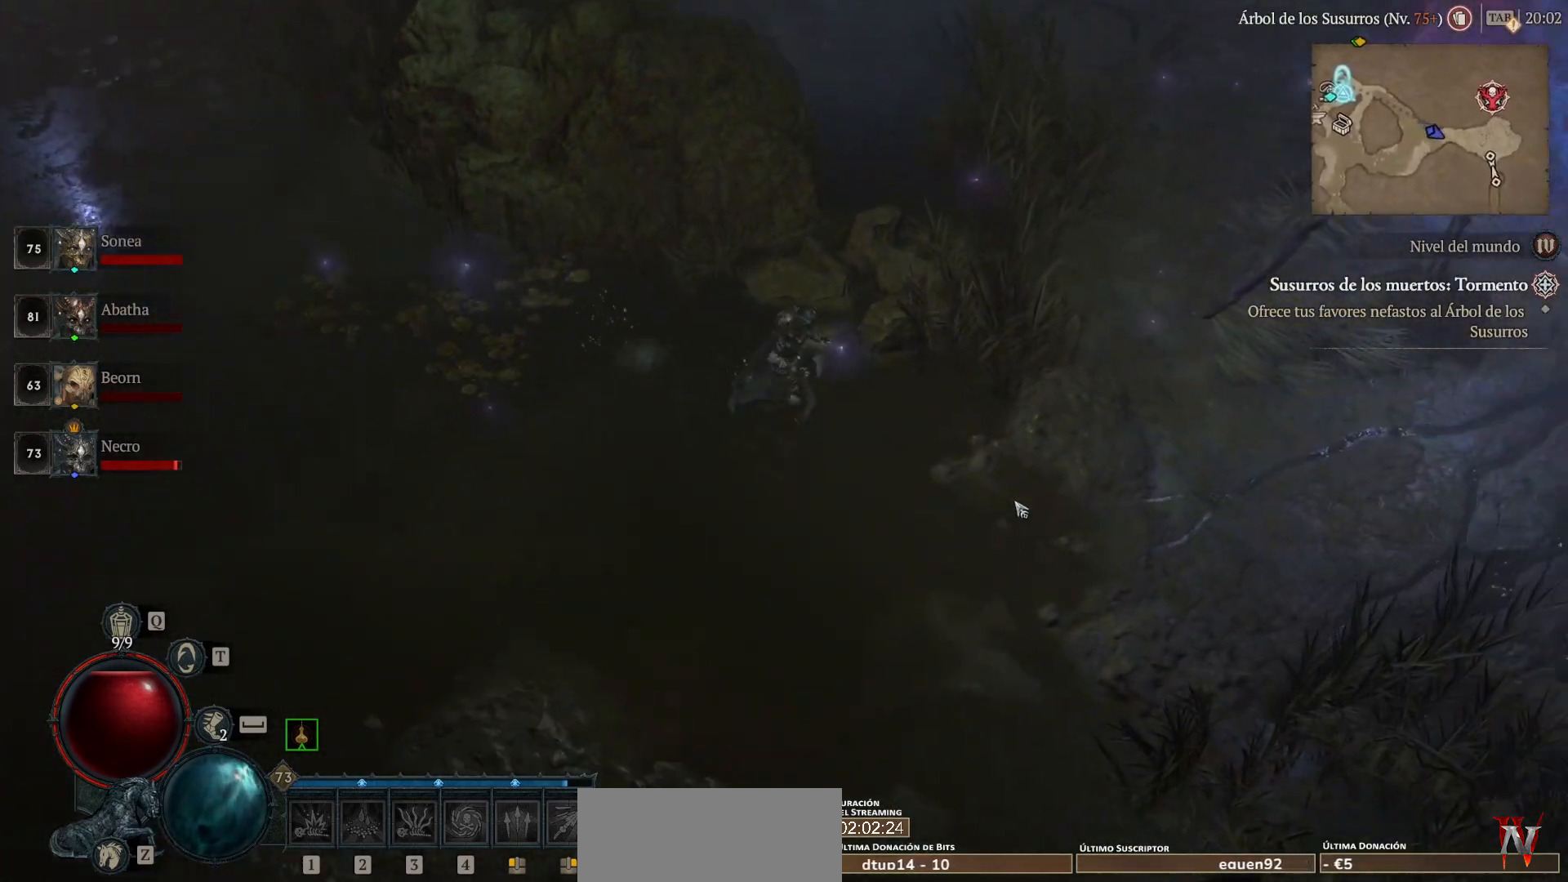
{"keys": [], "mouse": ["left"], "events": []}
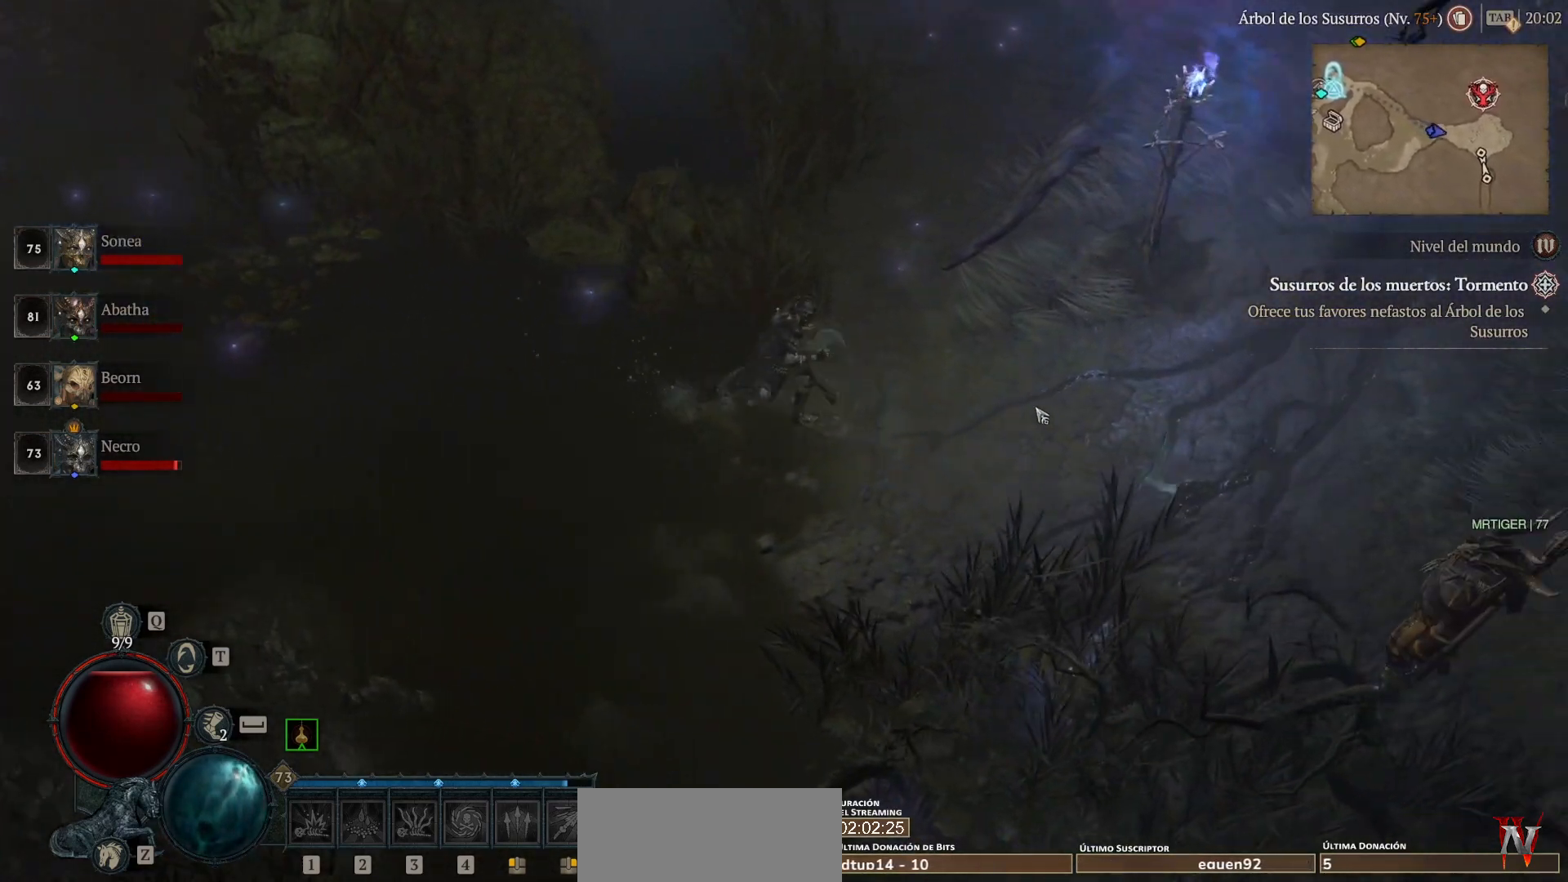
{"keys": [], "mouse": ["left"], "events": []}
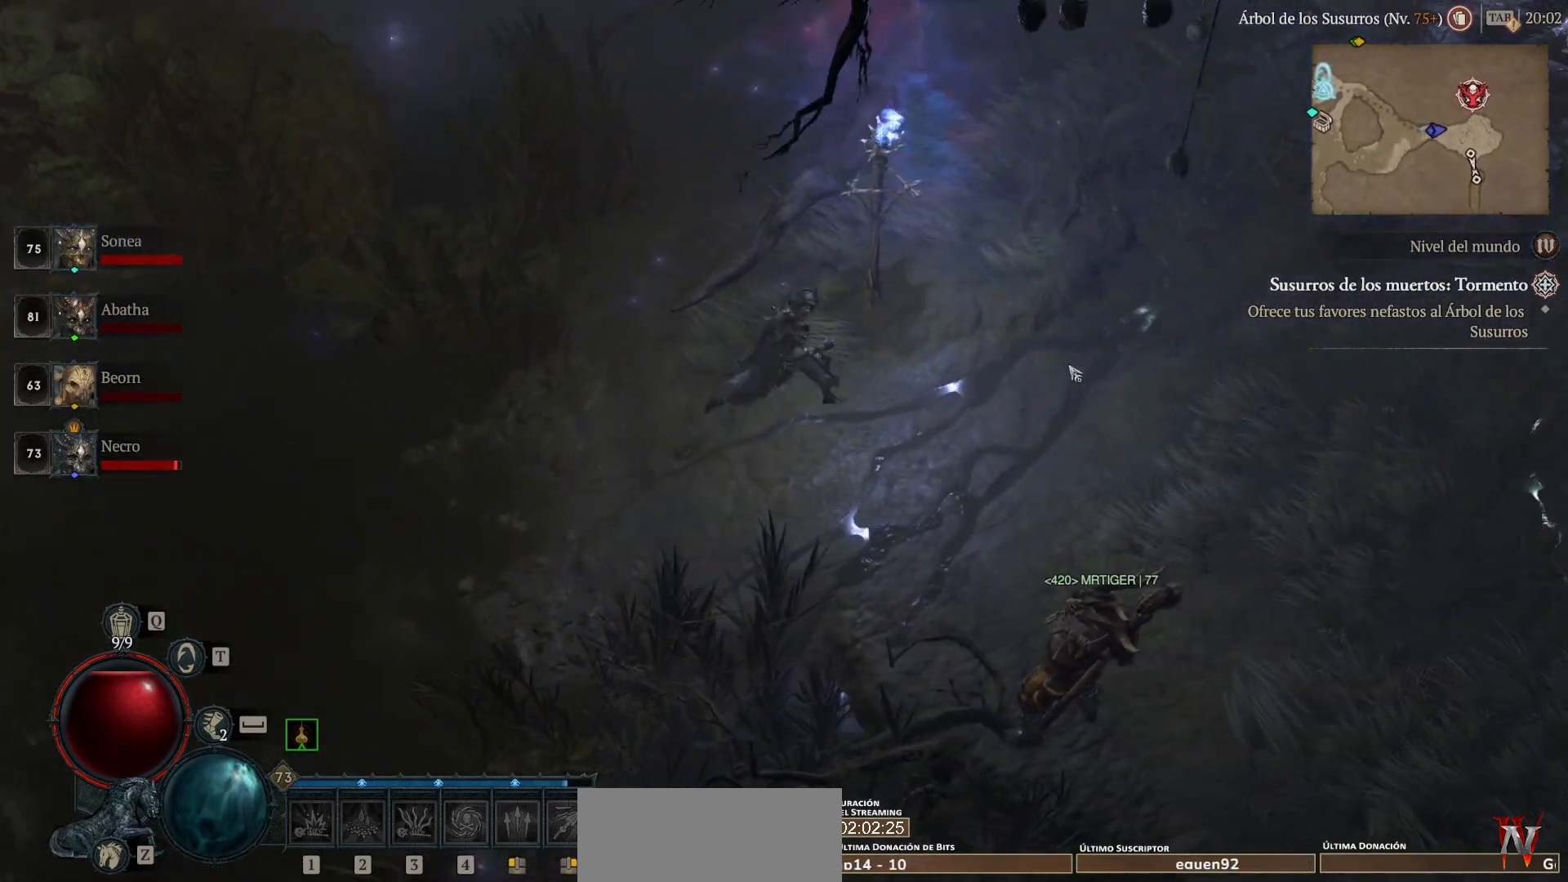
{"keys": [], "mouse": ["left"], "events": []}
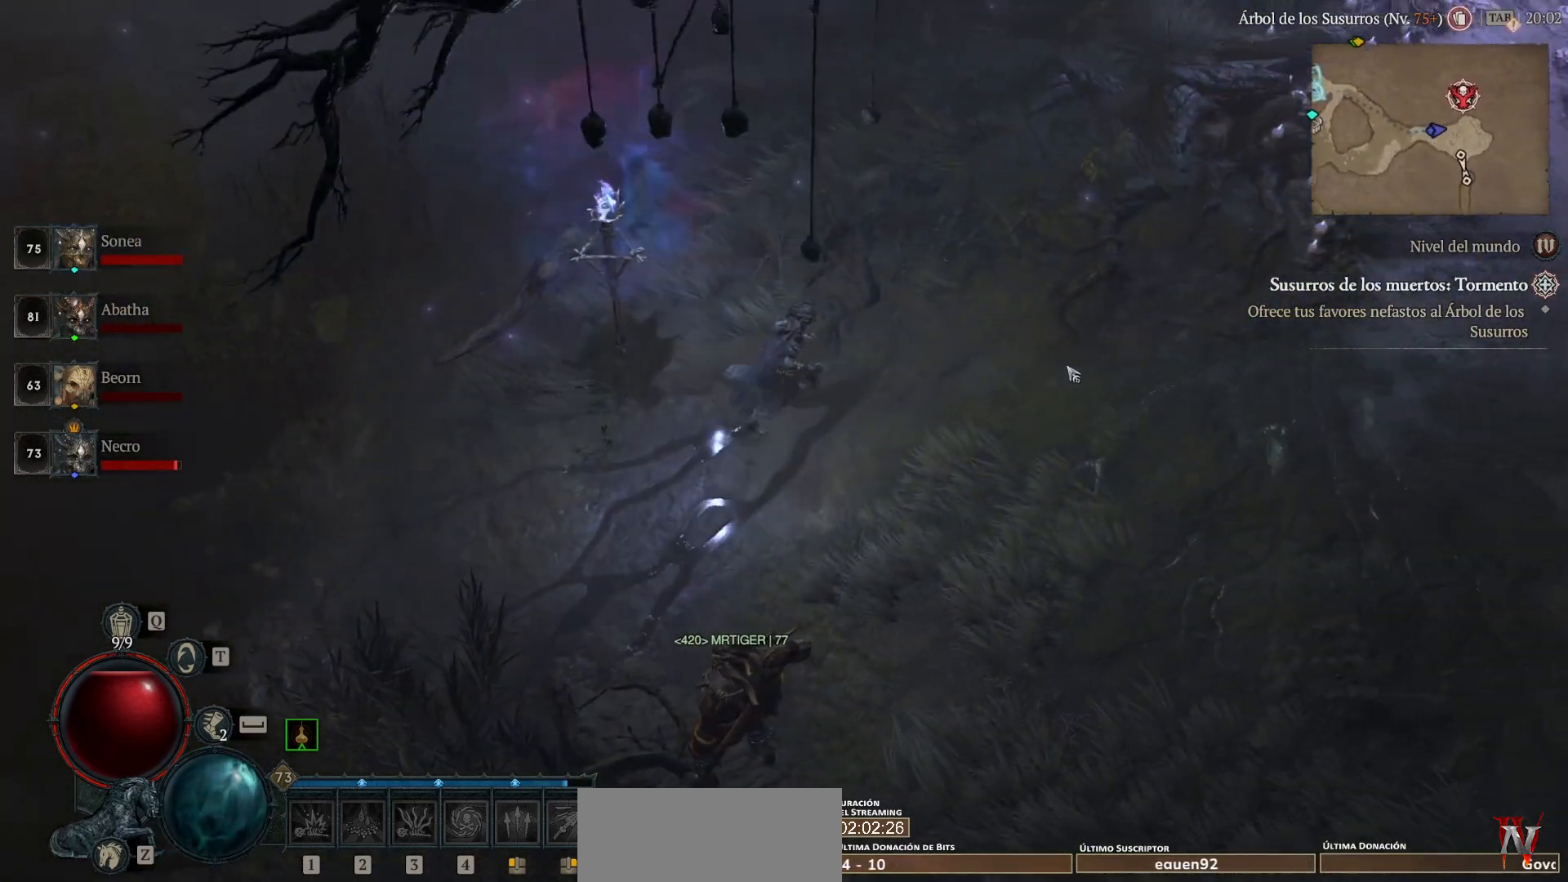
{"keys": [], "mouse": ["left"], "events": []}
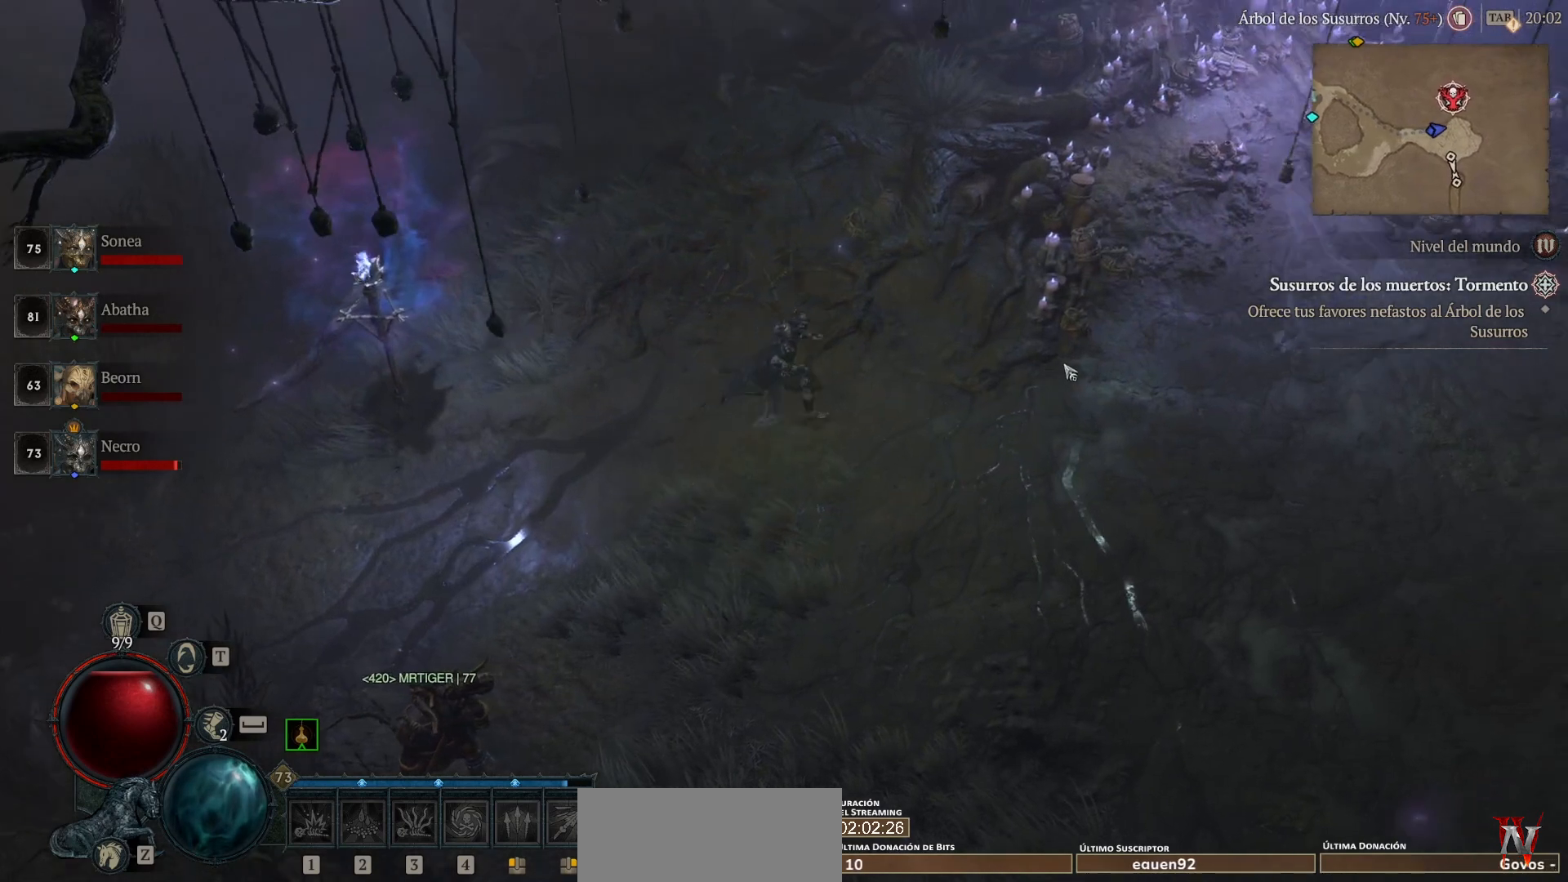
{"keys": [], "mouse": ["left"], "events": []}
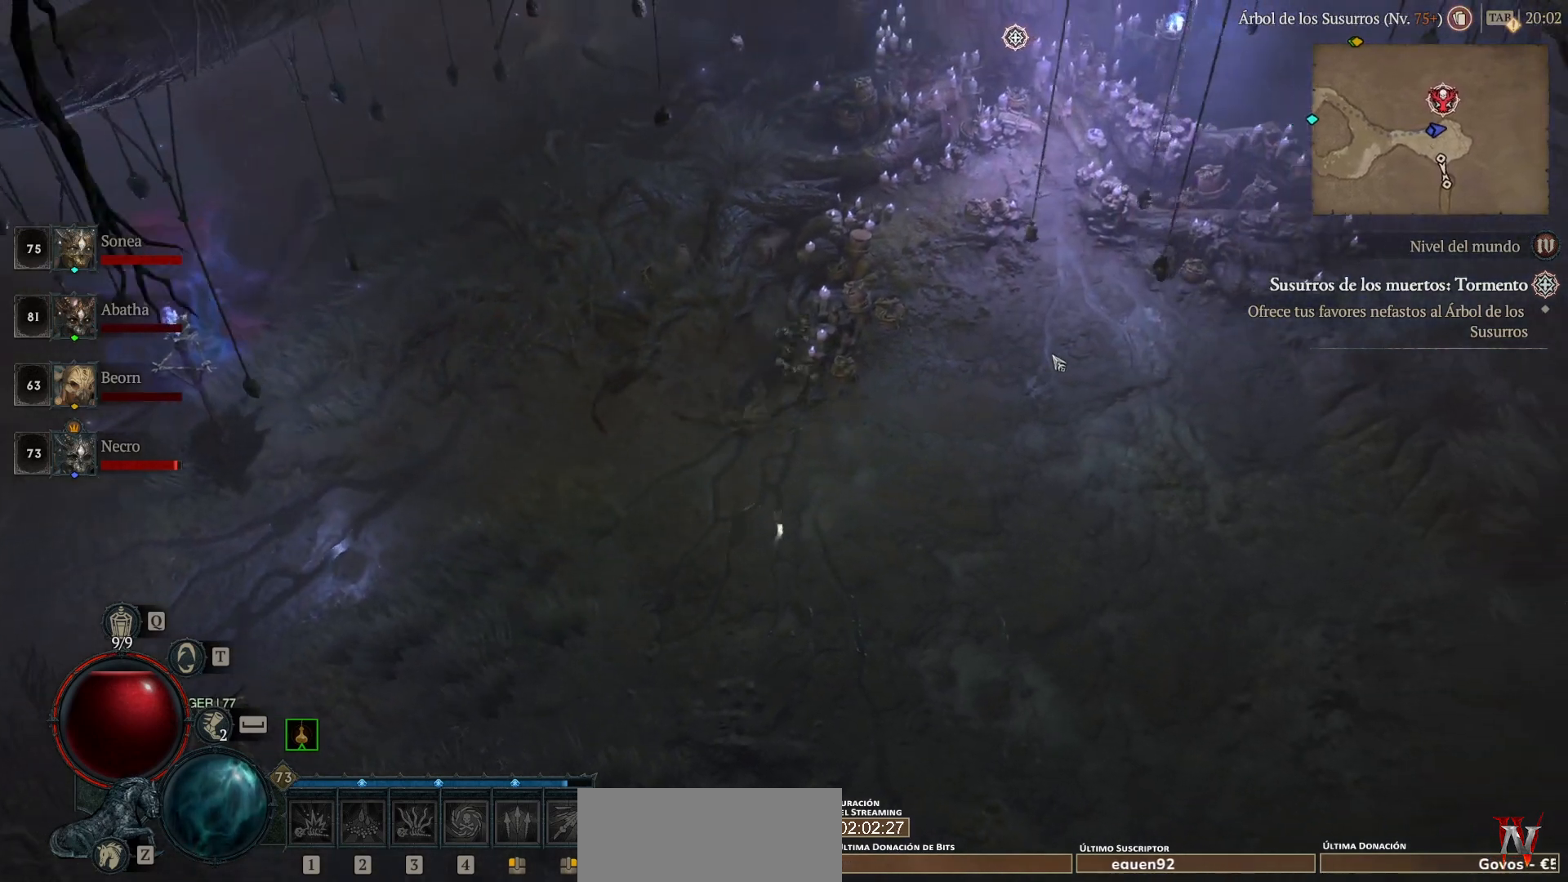
{"keys": [], "mouse": ["left"], "events": []}
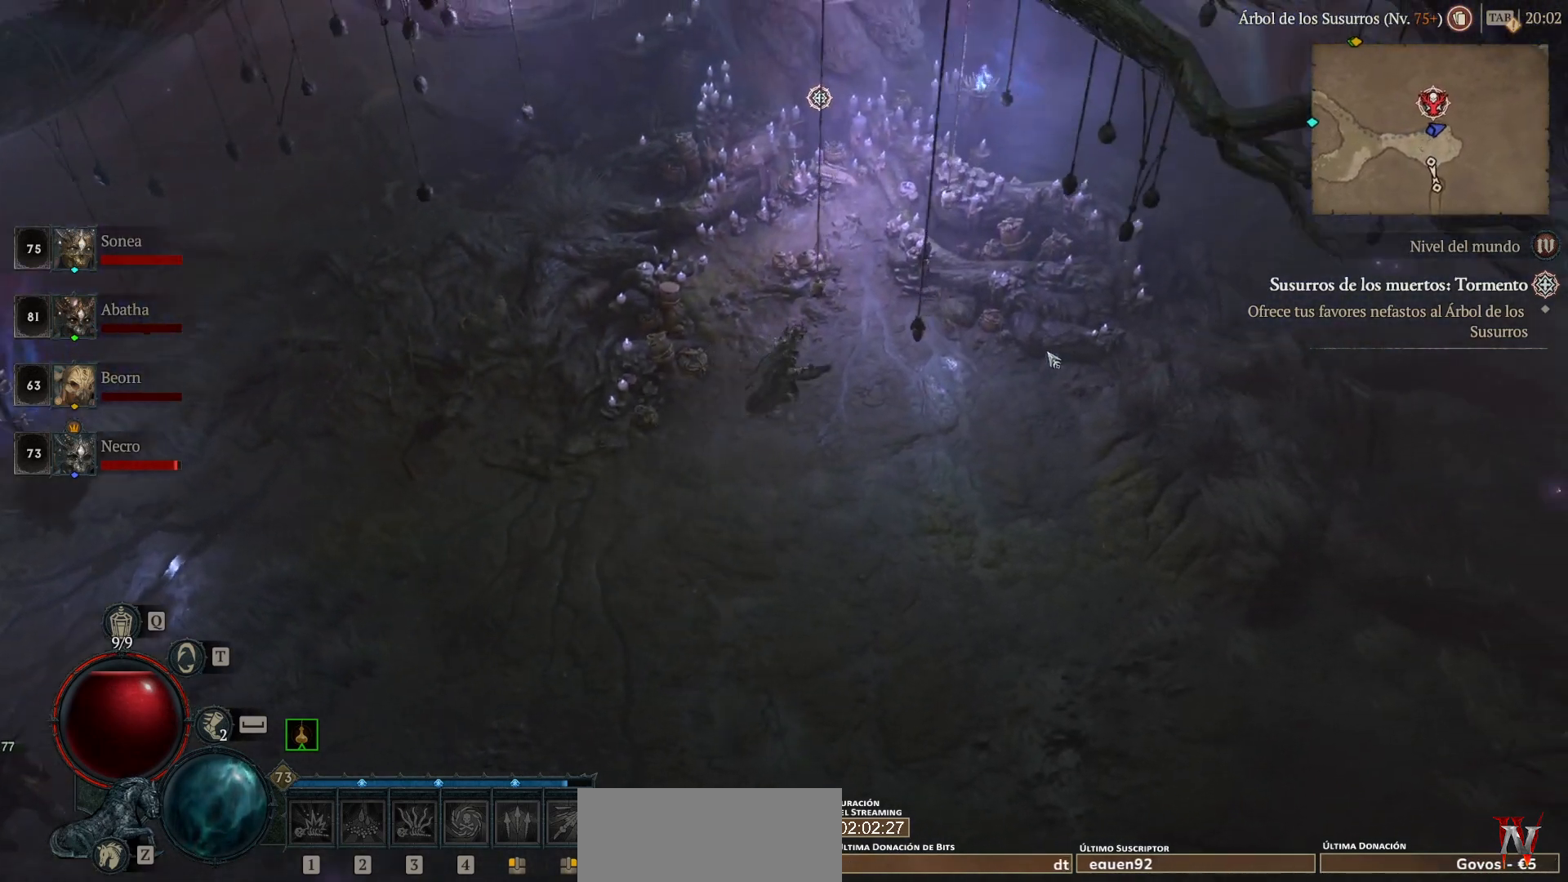
{"keys": [], "mouse": ["left"], "events": []}
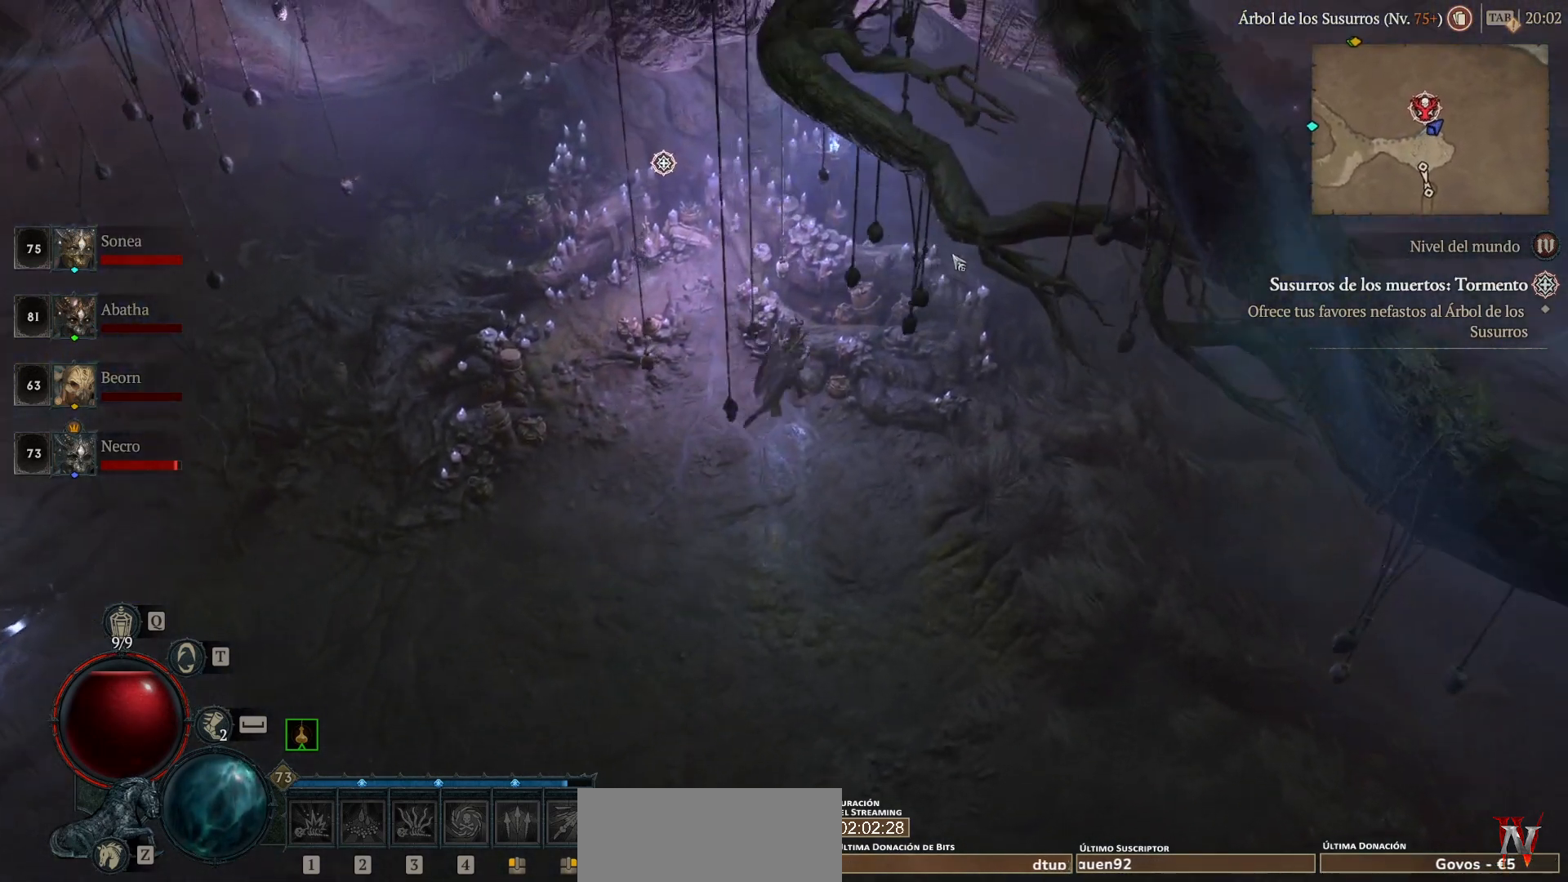
{"keys": [], "mouse": [], "events": [[400, "mouse_left", "up"]]}
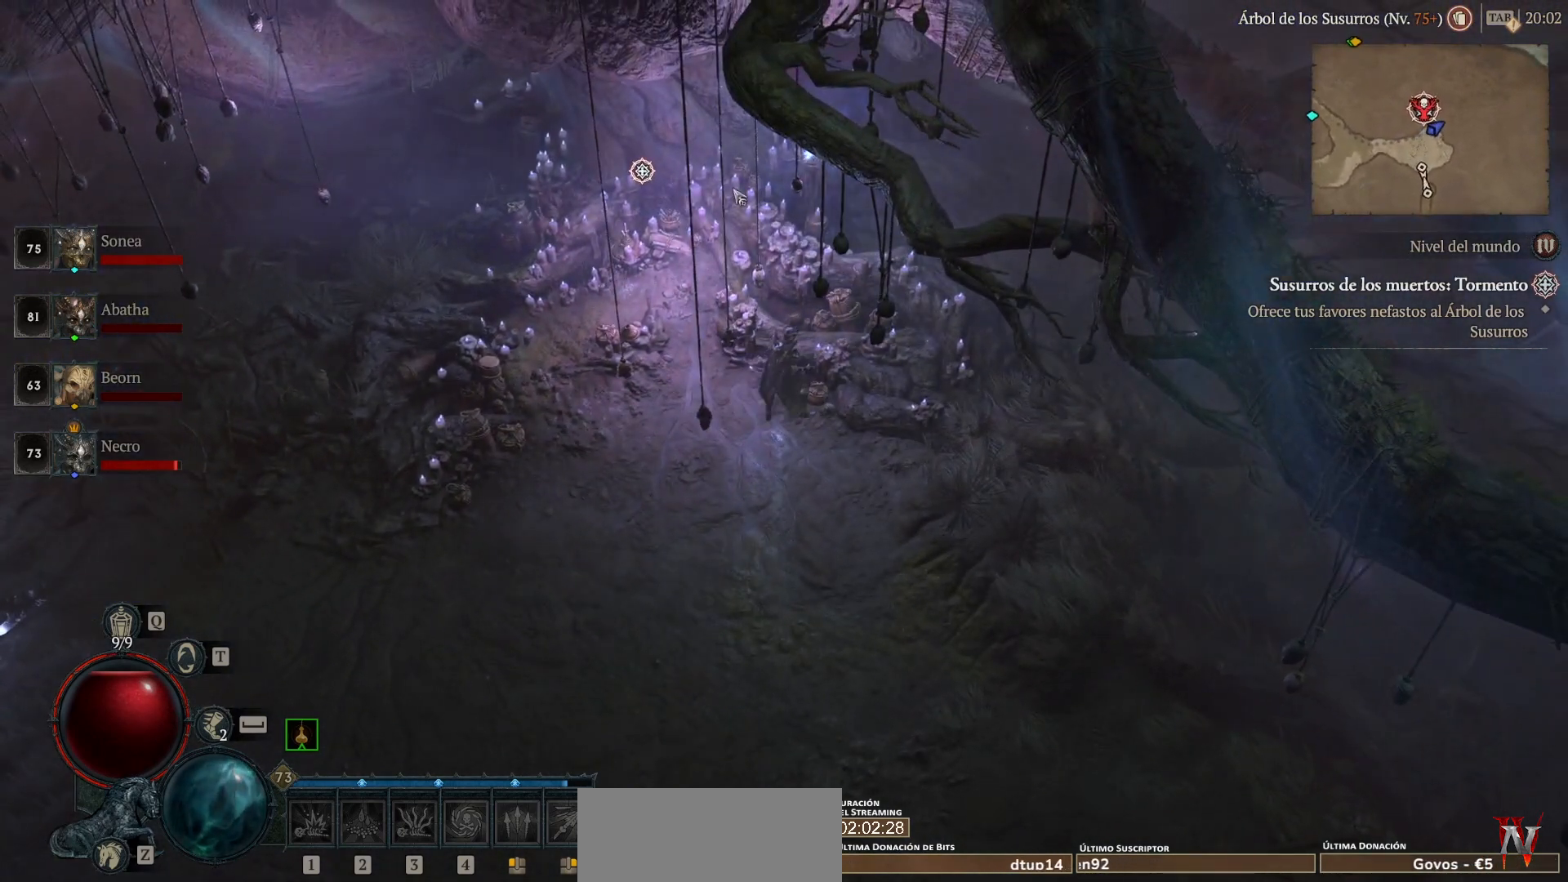
{"keys": [], "mouse": [], "events": [[200, "mouse_left", "down"], [360, "mouse_left", "up"]]}
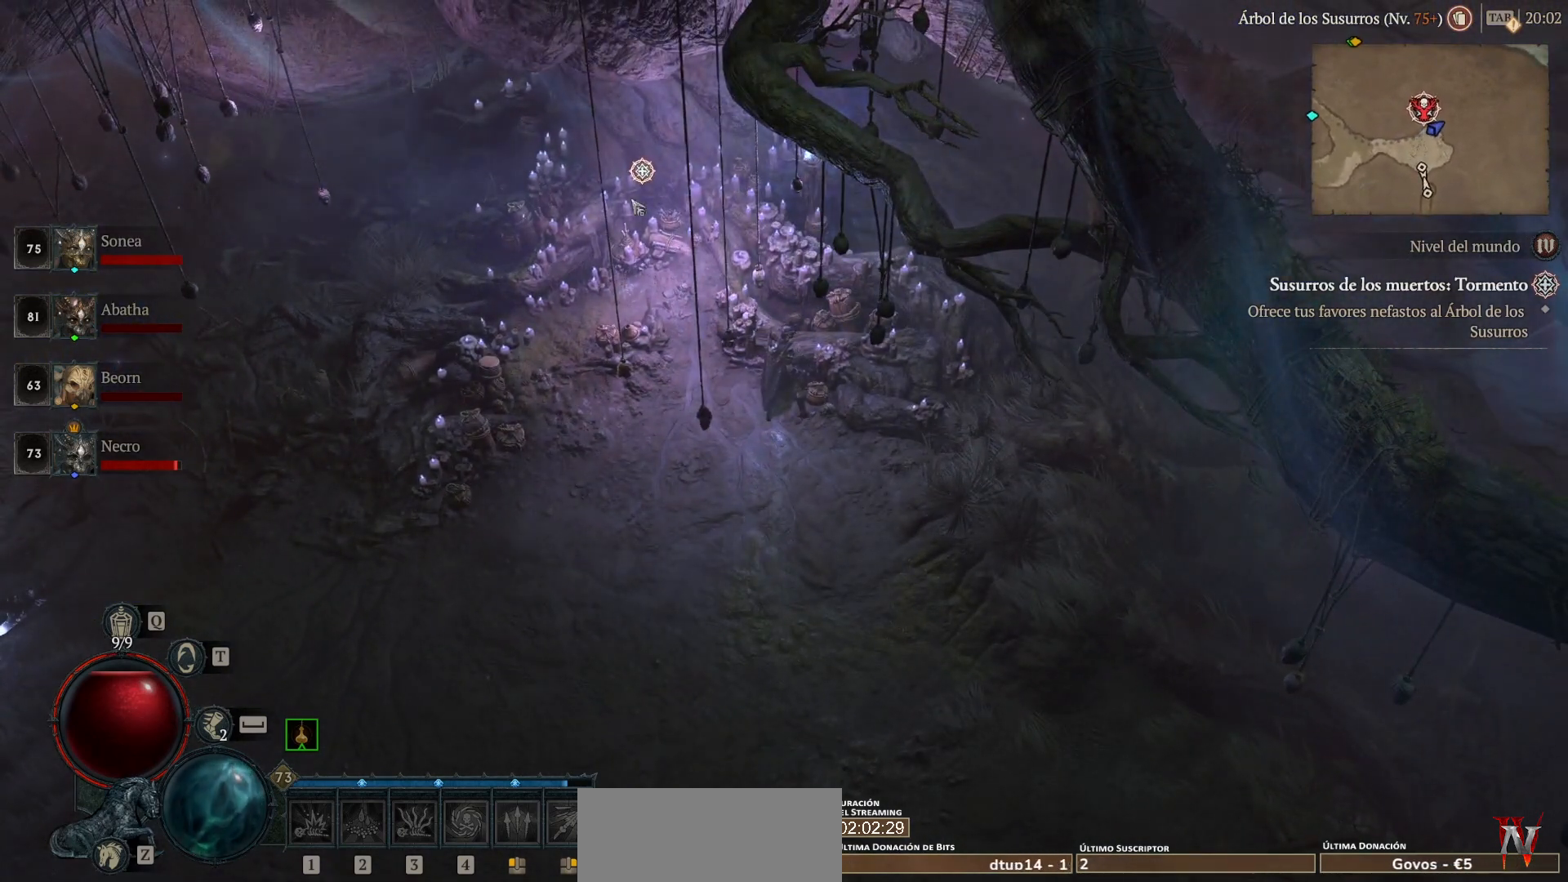
{"keys": [], "mouse": [], "events": [[200, "mouse_left", "down"], [280, "mouse_left", "up"]]}
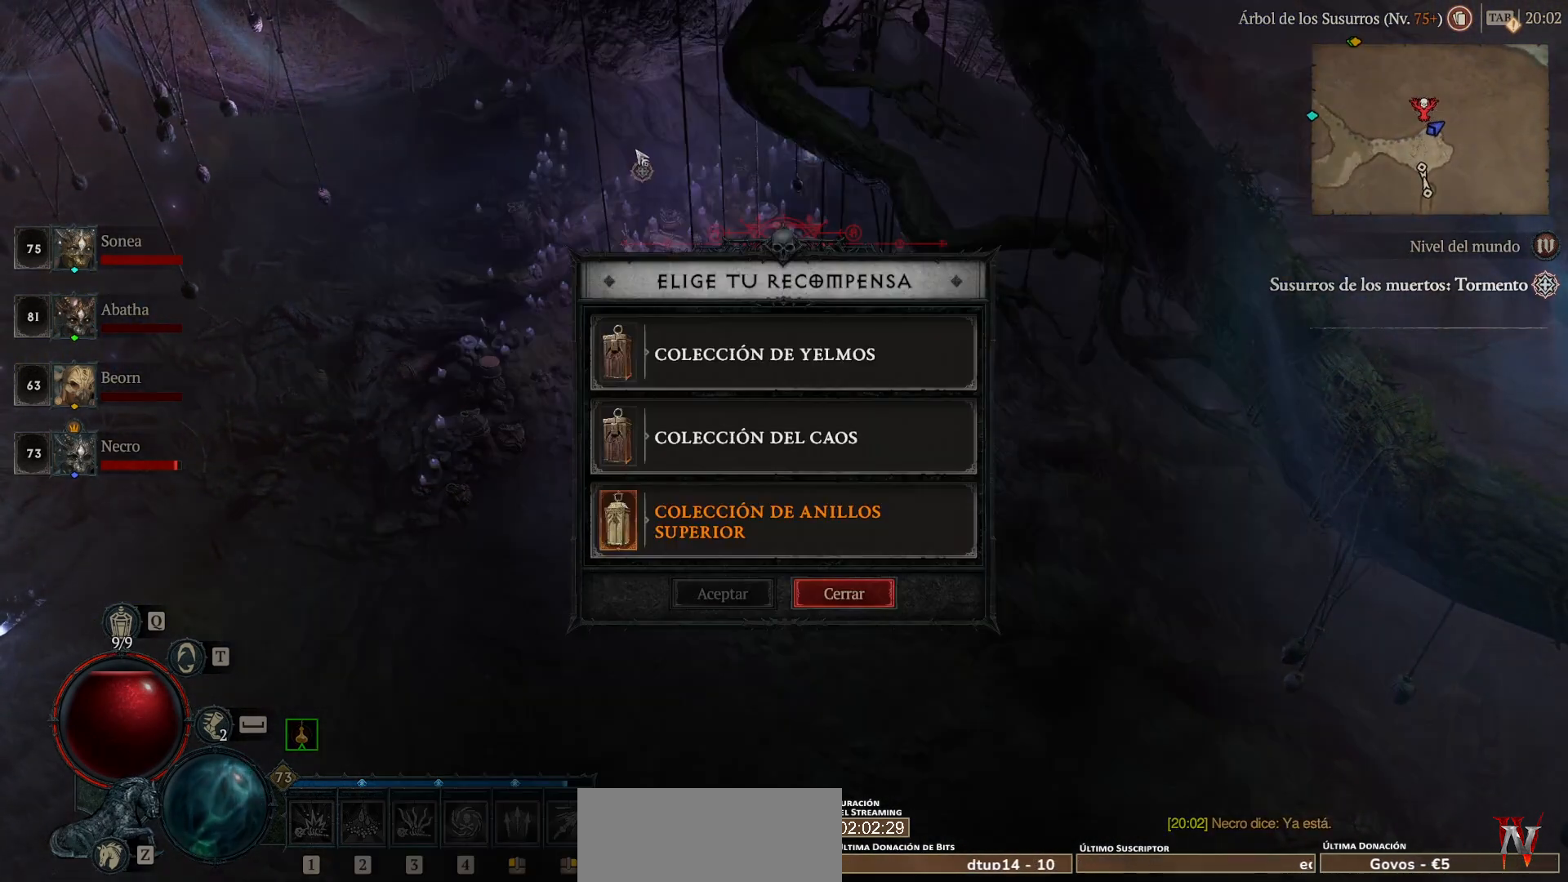
{"keys": [], "mouse": [], "events": []}